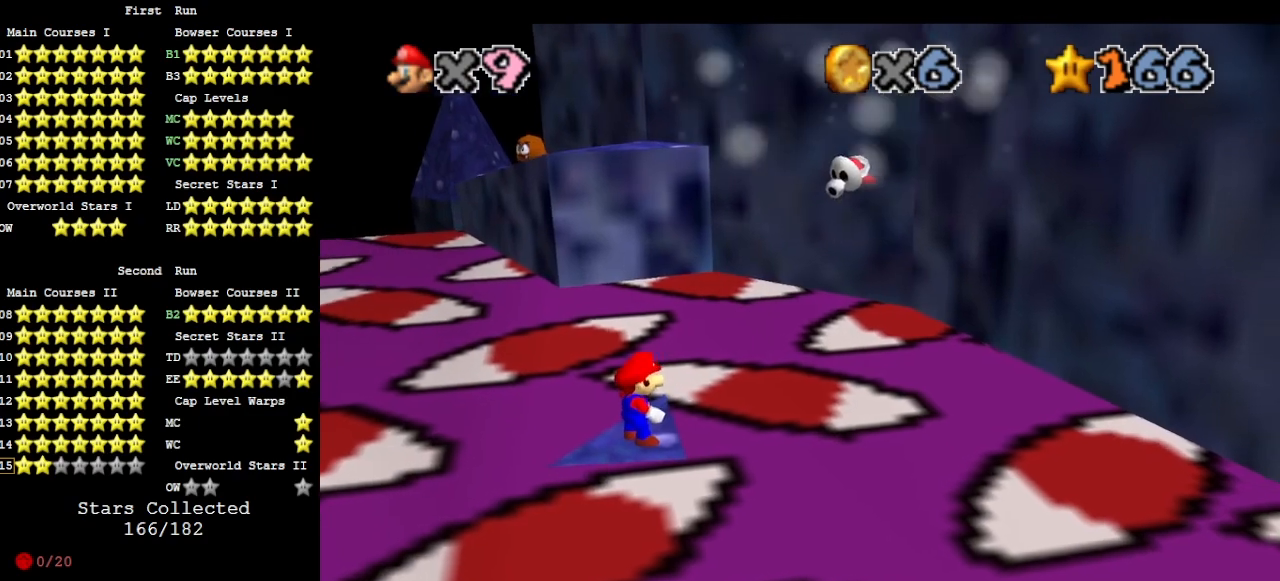
Gameplay with a controller (Nintendo layout); each line is a JSON object with the inputs held at the frame after it. "events" lists button and stick changes between this image and that frame as [ms after this image, input, new state], when the widget could be followed in between. Not read: L3 R3 START.
{"buttons": ["DPAD_LEFT"], "left_stick": "center", "events": []}
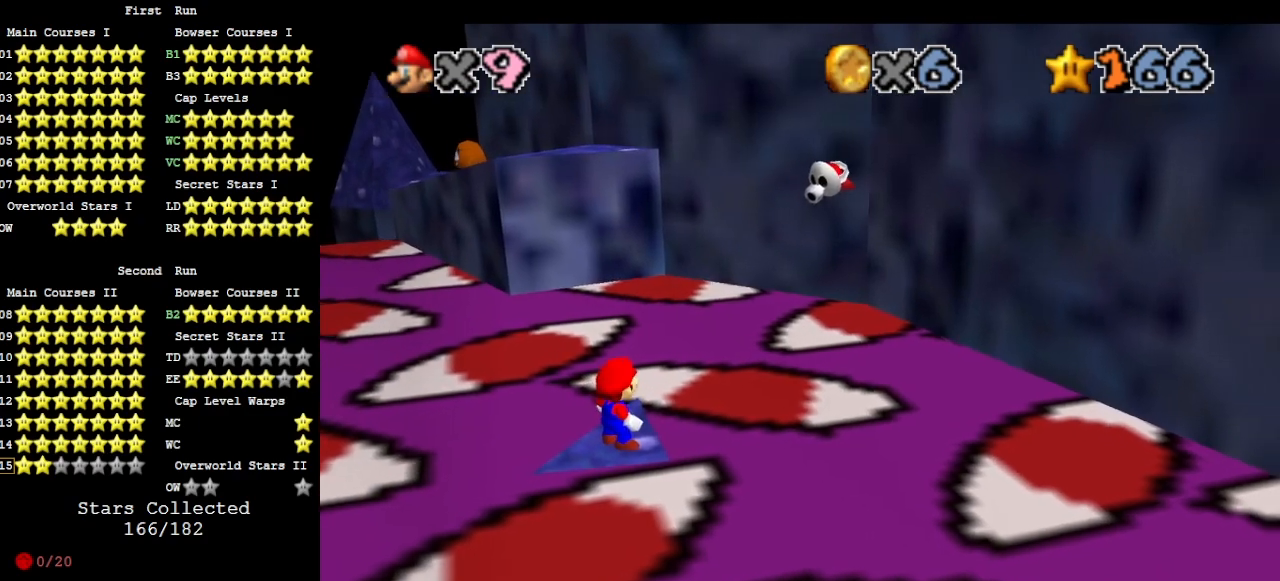
{"buttons": ["DPAD_LEFT"], "left_stick": "center", "events": []}
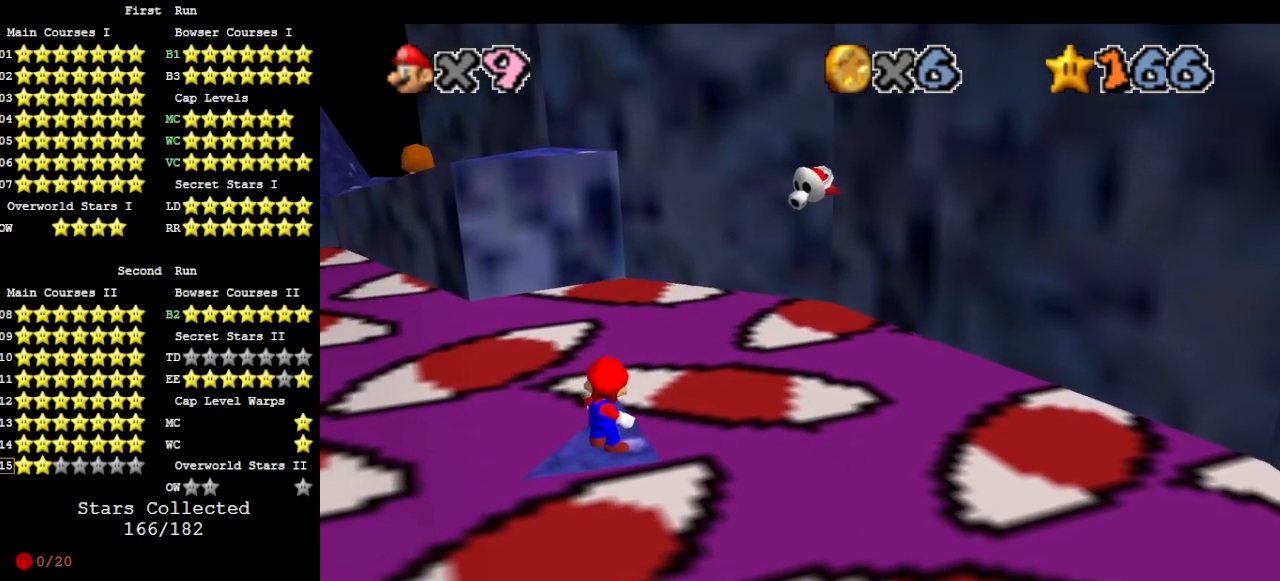
{"buttons": ["DPAD_LEFT"], "left_stick": "center", "events": []}
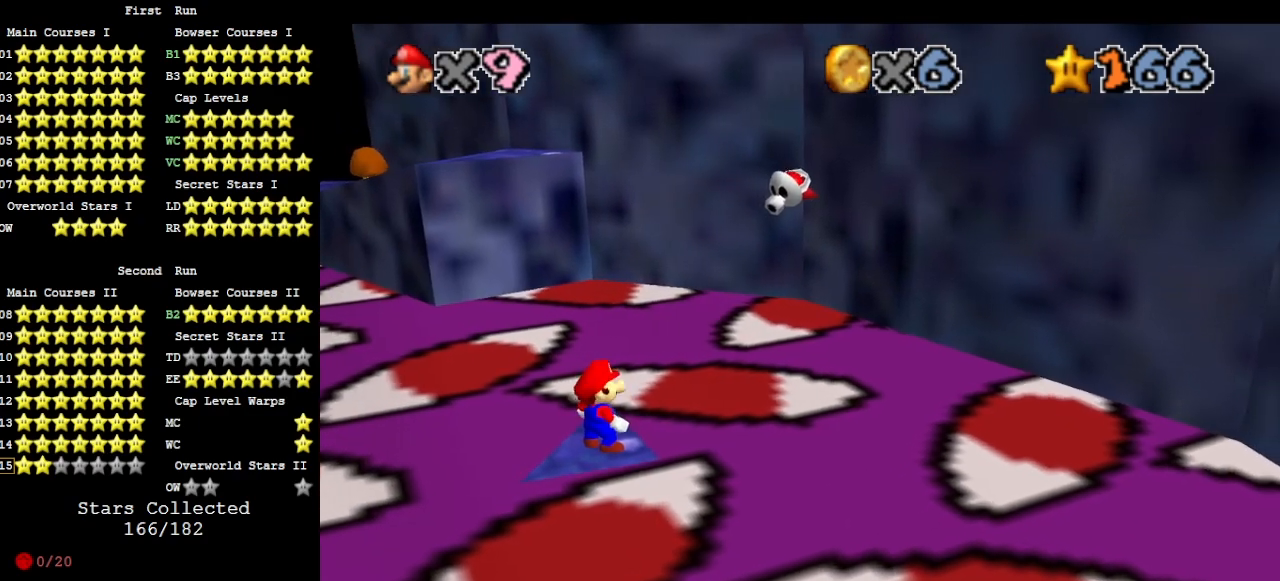
{"buttons": ["DPAD_LEFT"], "left_stick": "center", "events": []}
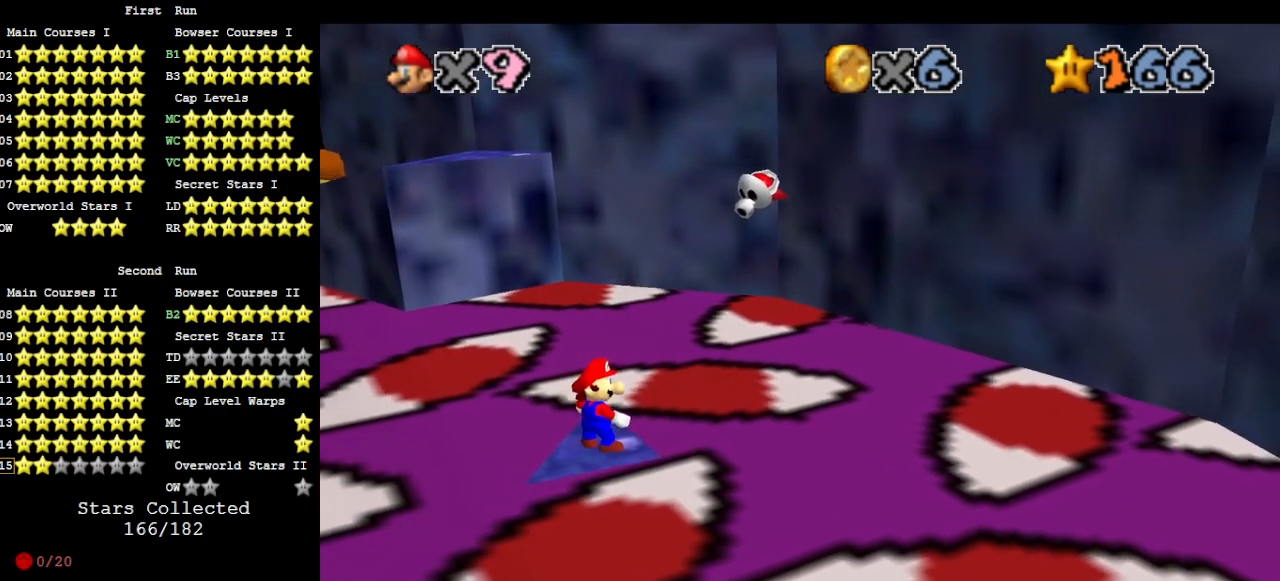
{"buttons": [], "left_stick": "down", "events": [[200, "DPAD_LEFT", "up"], [200, "left_stick", "up"], [267, "left_stick", "center"], [367, "A", "down"], [433, "A", "up"], [500, "left_stick", "down"]]}
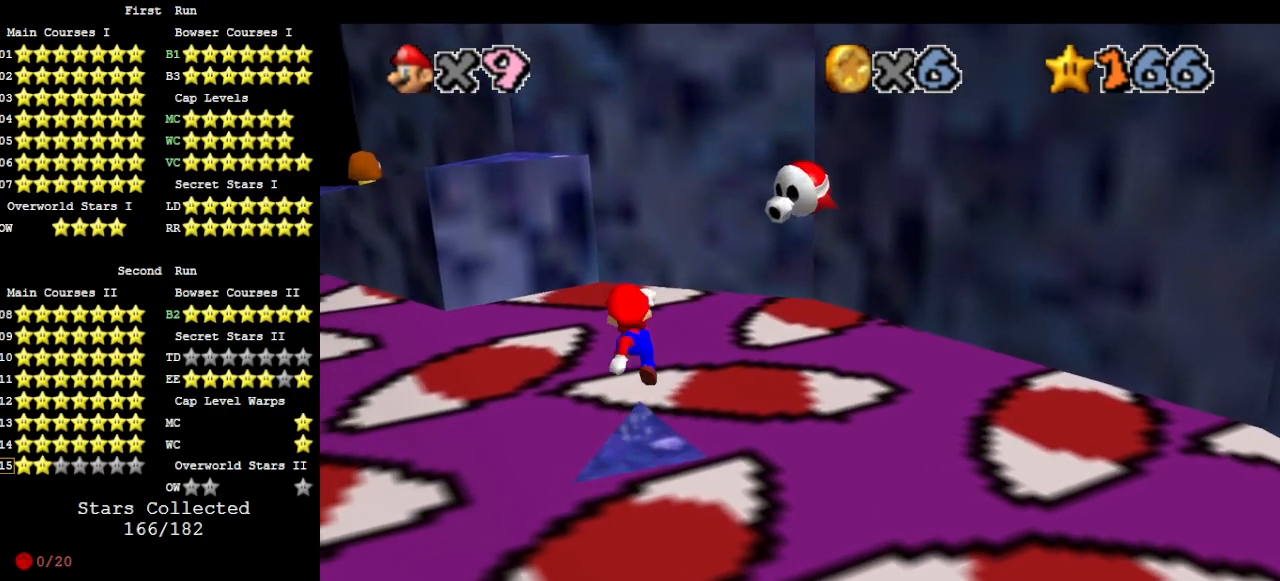
{"buttons": ["B"], "left_stick": "up", "events": [[133, "left_stick", "center"], [433, "B", "down"], [500, "left_stick", "up"]]}
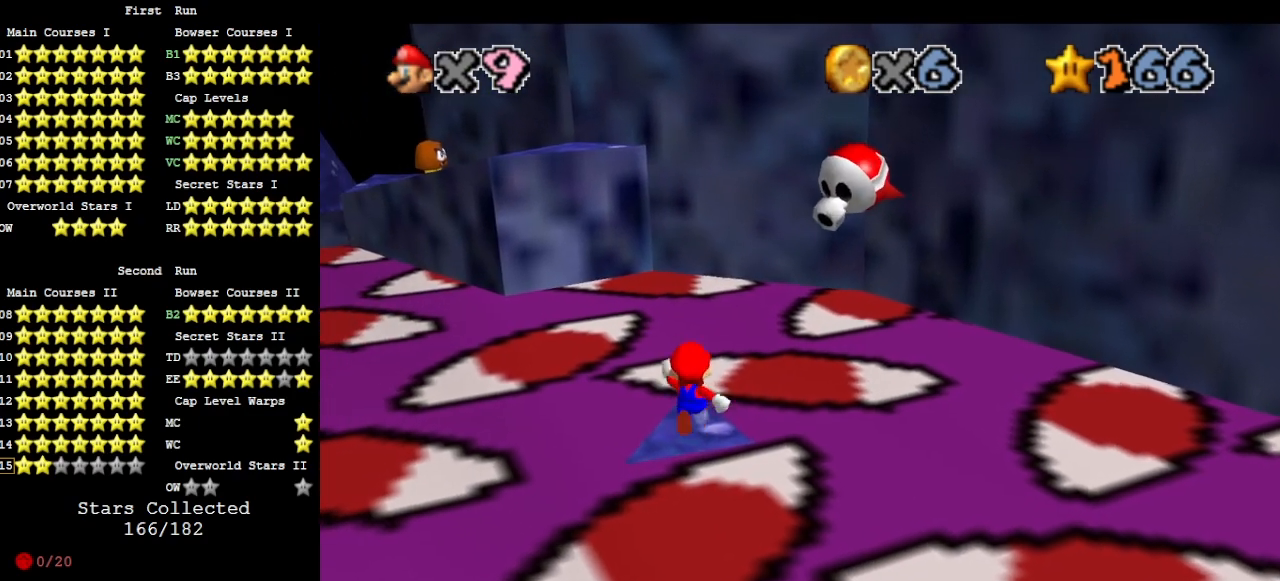
{"buttons": [], "left_stick": "up", "events": [[33, "B", "up"], [267, "Z", "down"], [300, "A", "down"], [400, "A", "up"], [433, "Z", "up"]]}
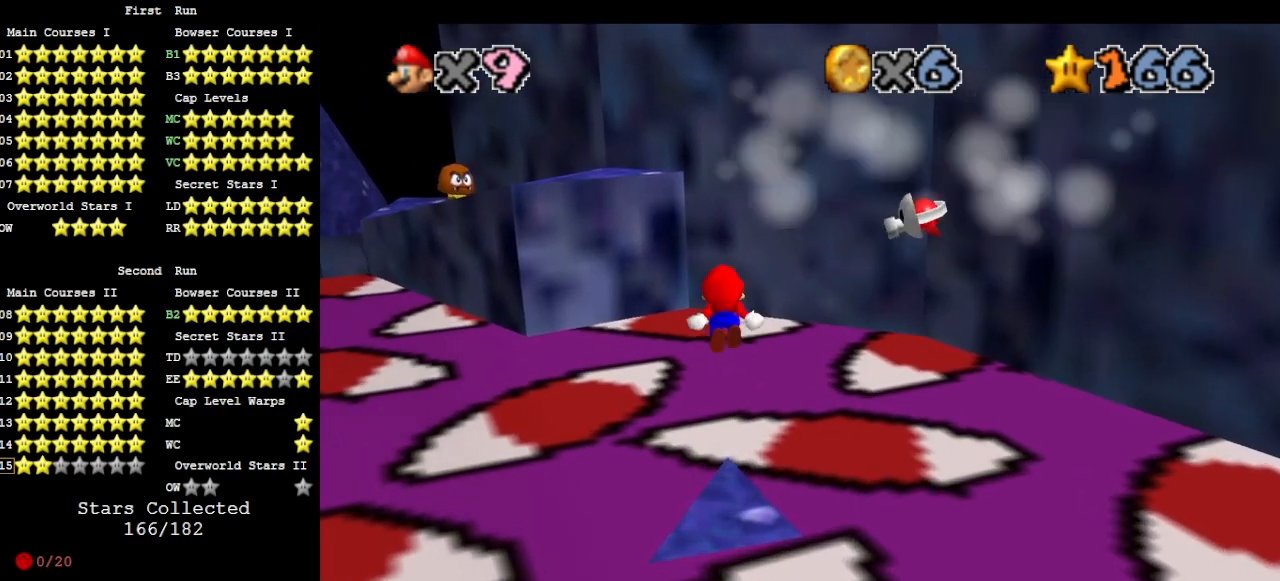
{"buttons": [], "left_stick": "up-right", "events": [[167, "C_RIGHT", "down"], [233, "C_RIGHT", "up"], [367, "left_stick", "up-right"]]}
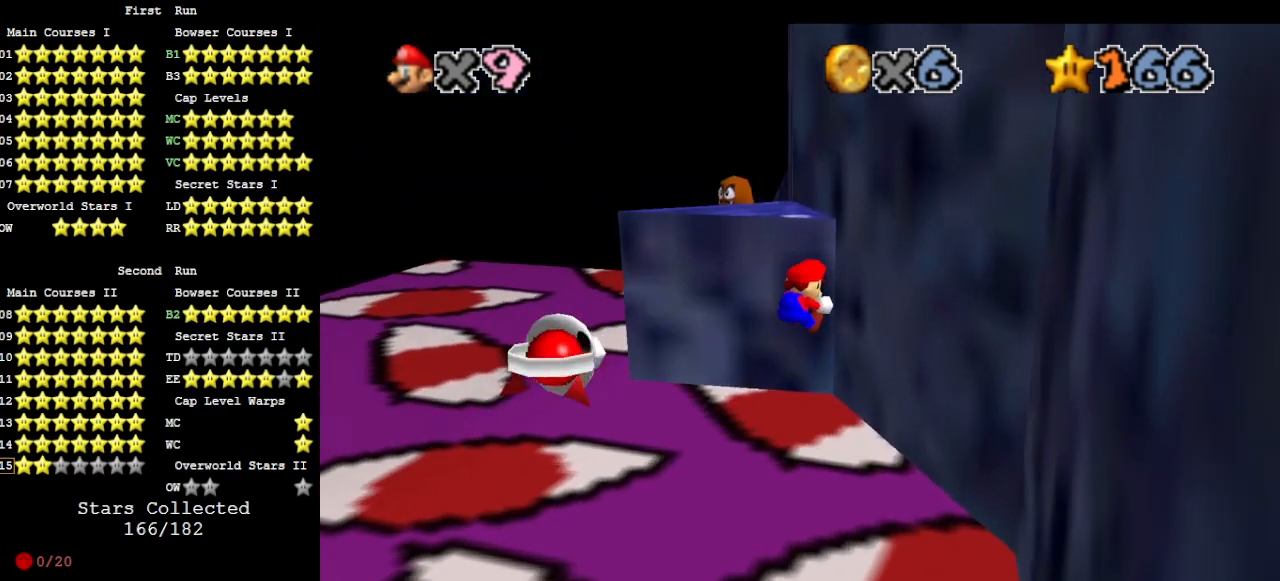
{"buttons": ["A"], "left_stick": "up-right", "events": [[200, "A", "down"]]}
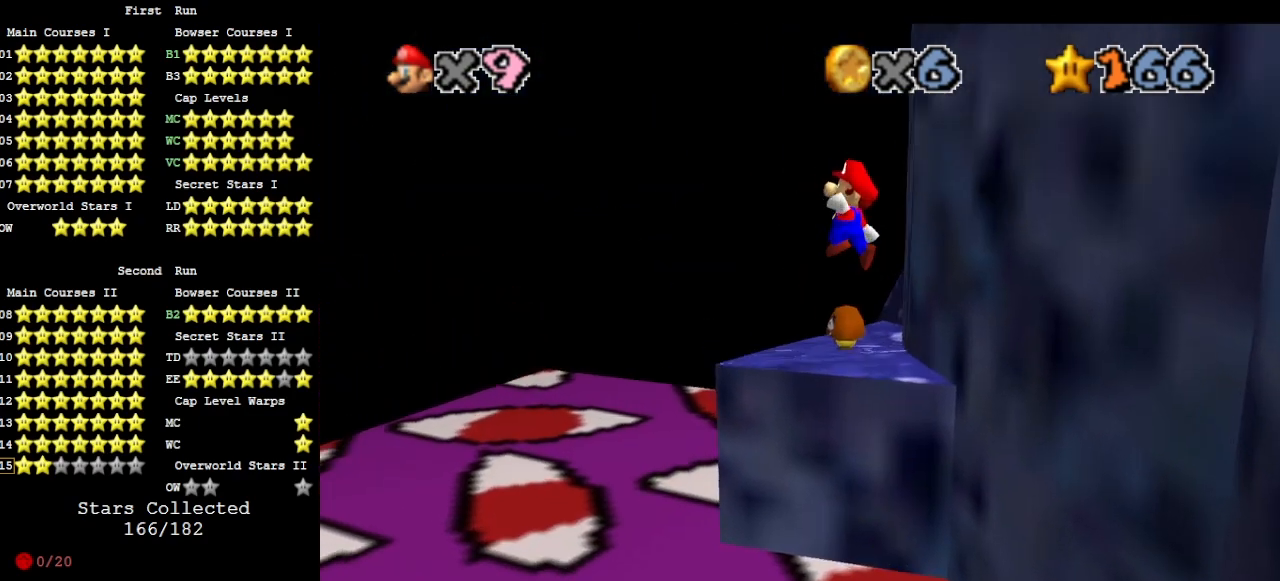
{"buttons": ["A"], "left_stick": "up-right", "events": []}
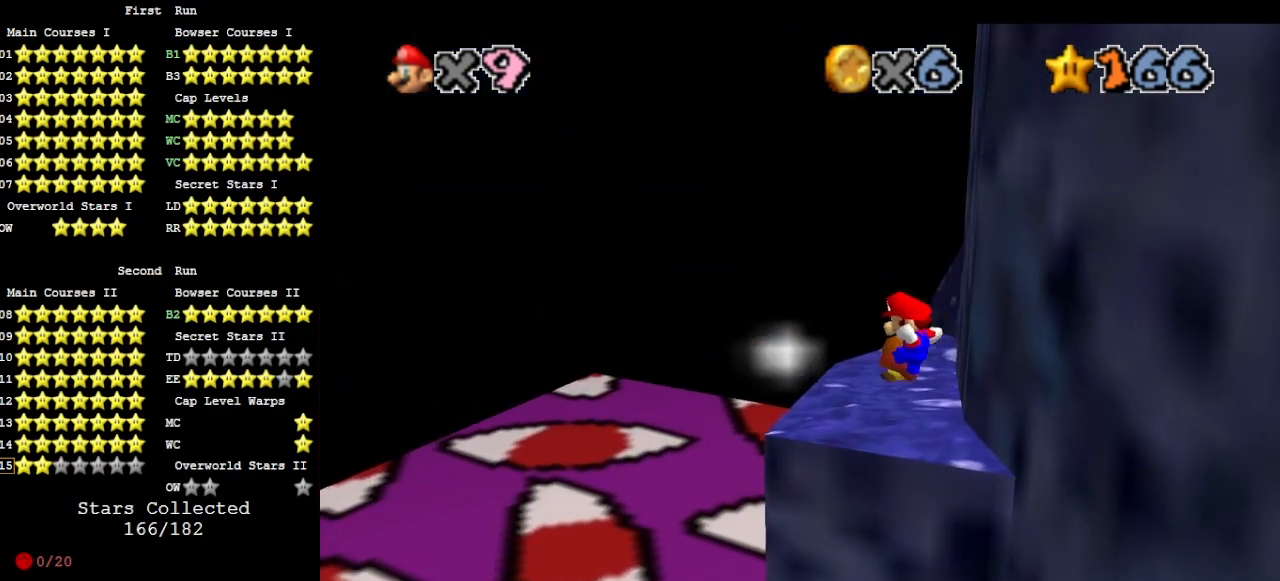
{"buttons": [], "left_stick": "center", "events": [[100, "left_stick", "center"], [167, "A", "up"]]}
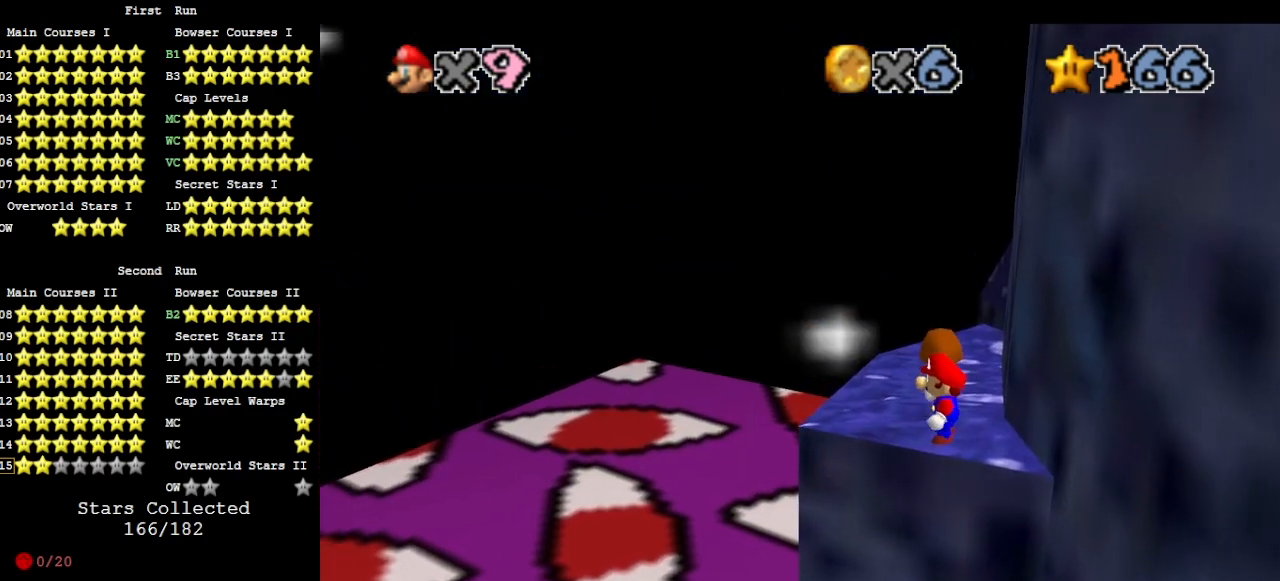
{"buttons": ["A"], "left_stick": "center", "events": [[467, "A", "down"]]}
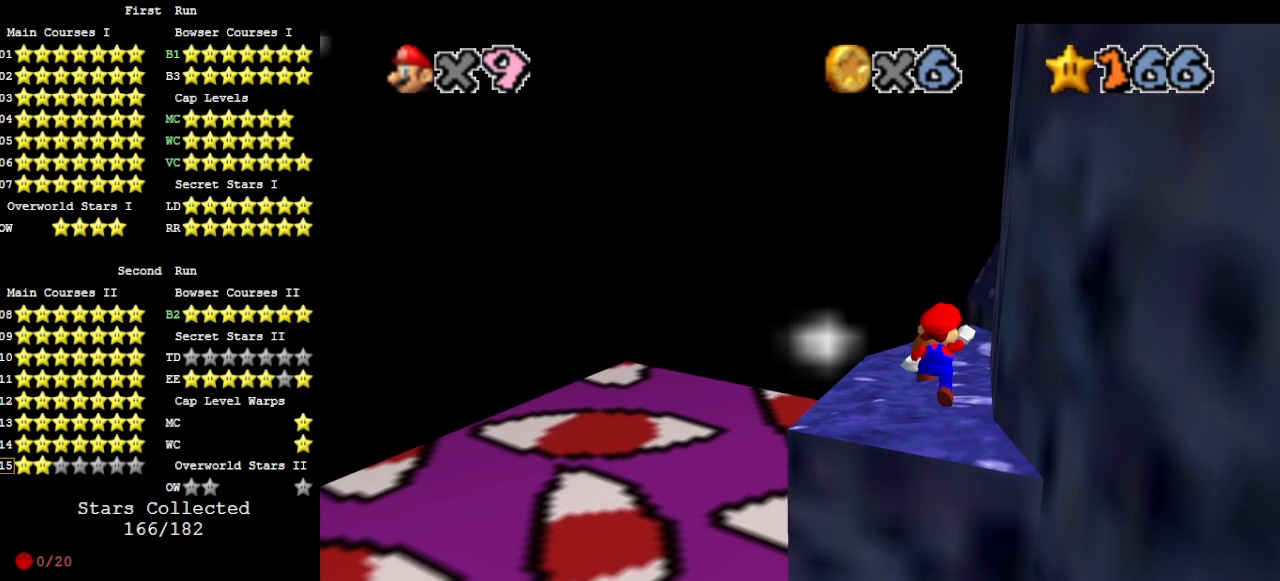
{"buttons": ["A"], "left_stick": "center", "events": [[33, "A", "up"], [67, "left_stick", "down-left"], [233, "left_stick", "center"], [500, "A", "down"]]}
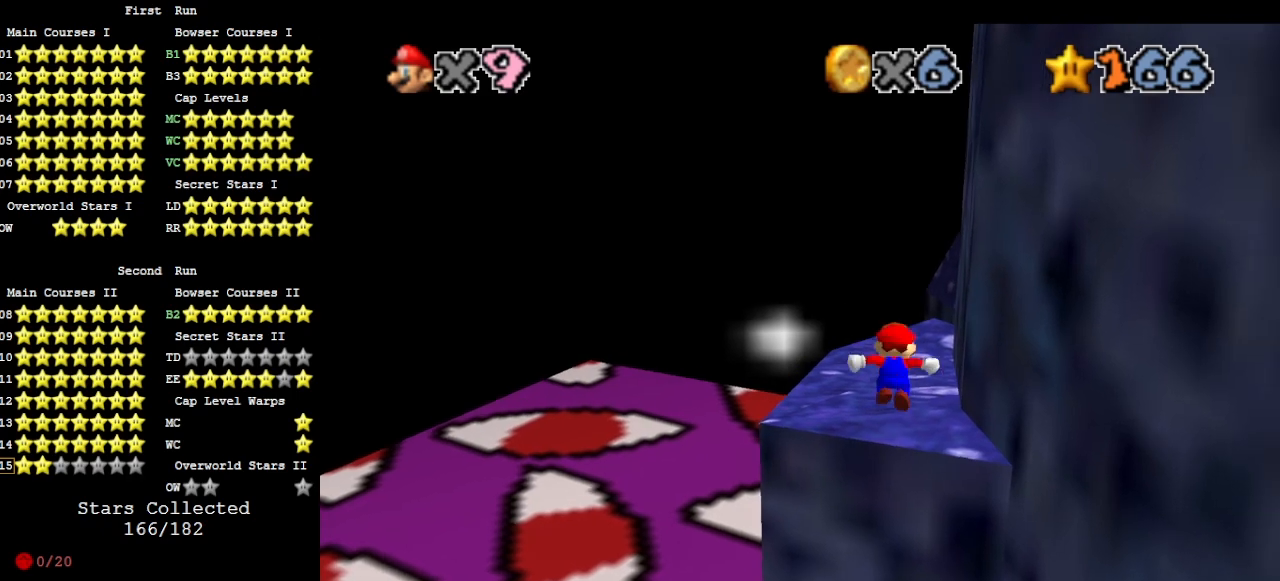
{"buttons": [], "left_stick": "center", "events": [[33, "left_stick", "down-left"], [67, "A", "up"], [133, "left_stick", "center"]]}
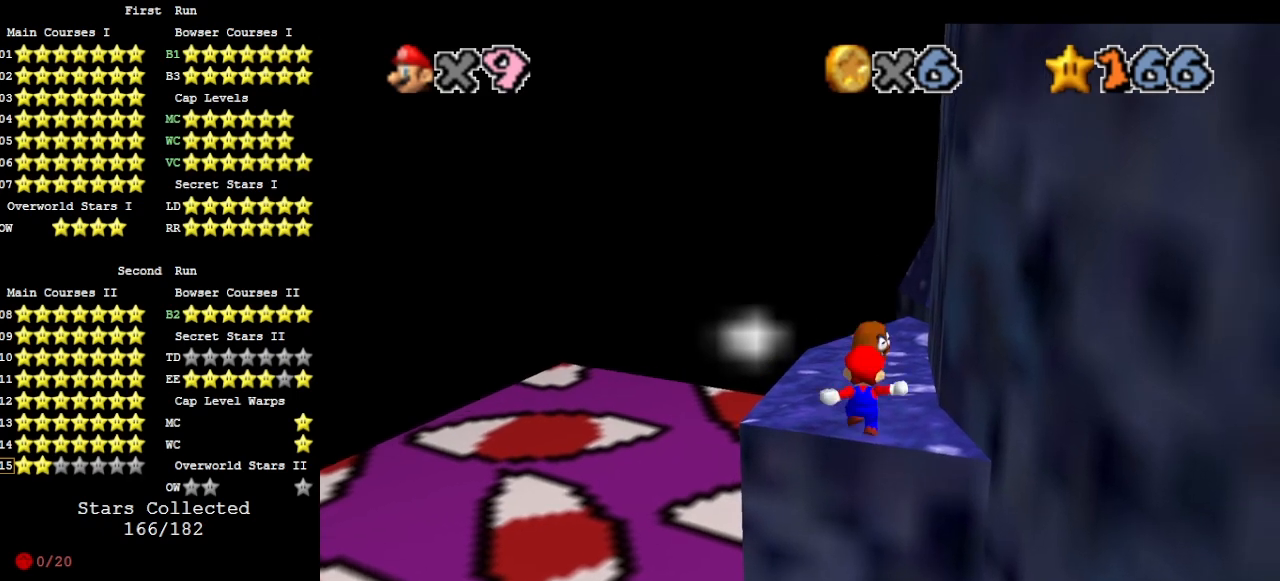
{"buttons": ["DPAD_LEFT"], "left_stick": "center", "events": [[67, "A", "down"], [100, "left_stick", "down"], [133, "A", "up"], [167, "left_stick", "center"], [433, "DPAD_LEFT", "down"]]}
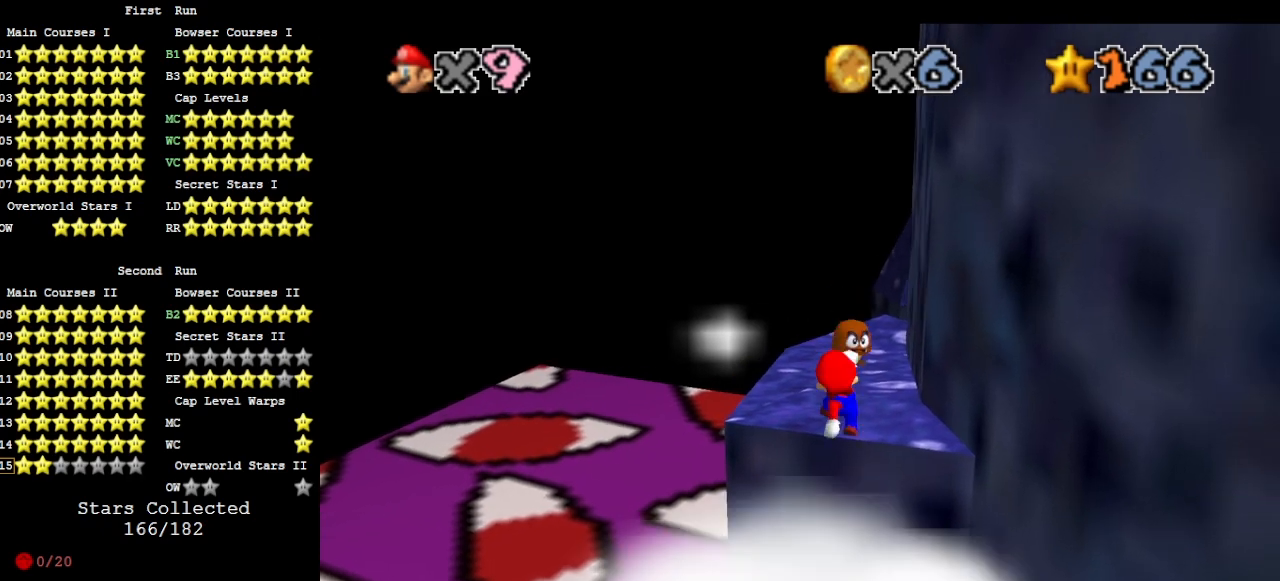
{"buttons": ["DPAD_LEFT"], "left_stick": "center", "events": []}
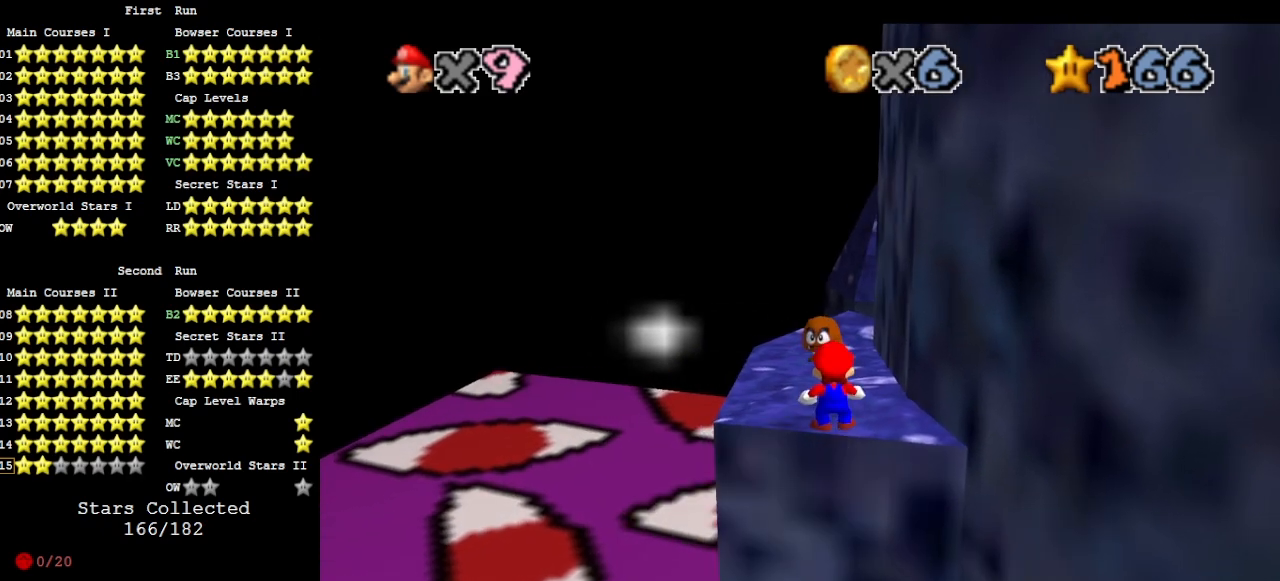
{"buttons": ["DPAD_LEFT"], "left_stick": "center", "events": []}
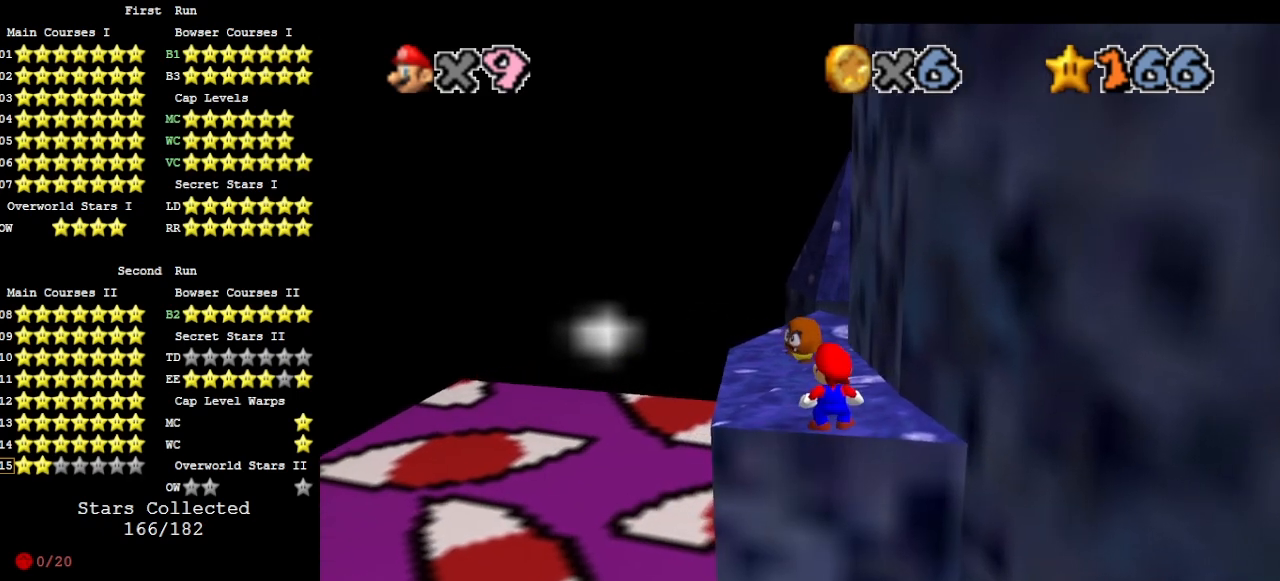
{"buttons": ["DPAD_LEFT"], "left_stick": "center", "events": []}
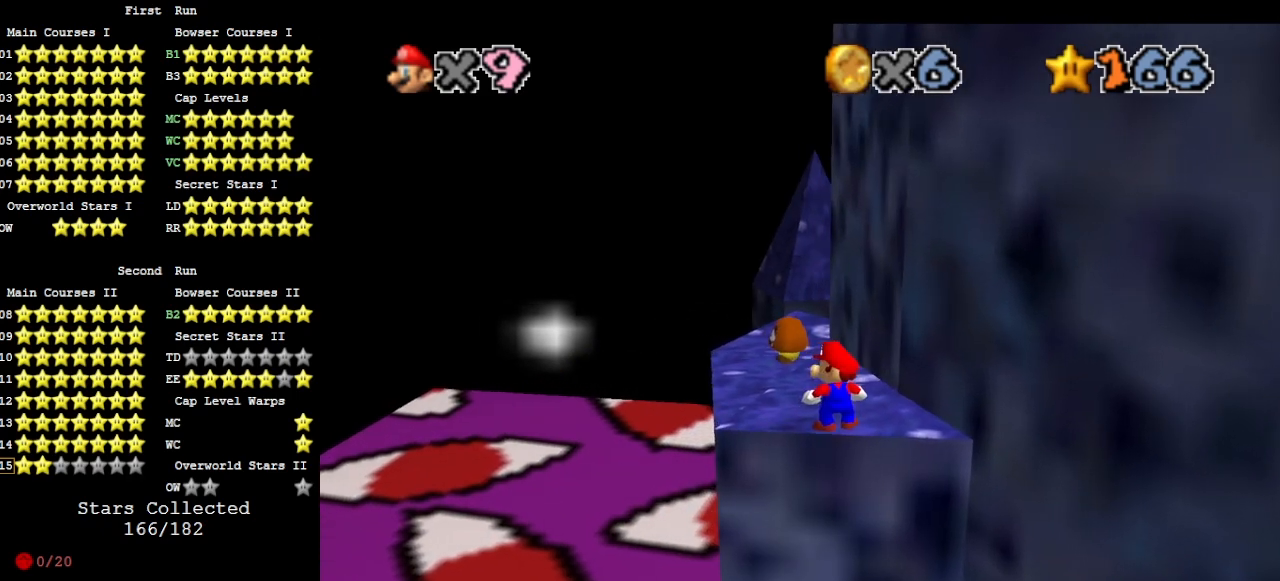
{"buttons": [], "left_stick": "center", "events": [[500, "DPAD_LEFT", "up"]]}
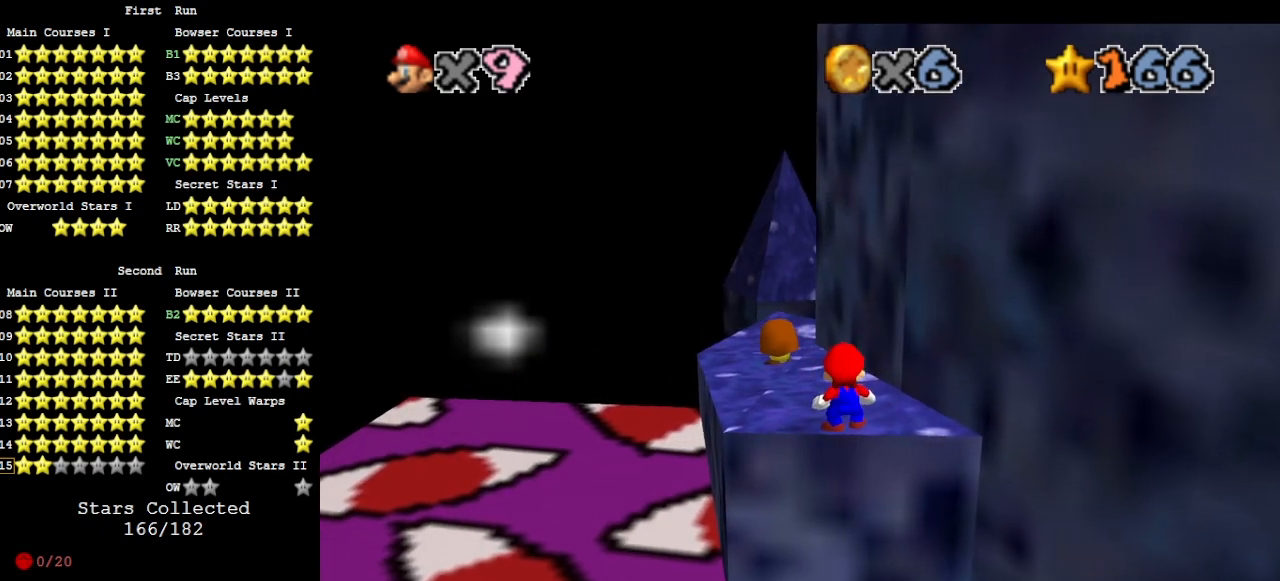
{"buttons": [], "left_stick": "center", "events": [[300, "DPAD_RIGHT", "down"], [400, "DPAD_RIGHT", "up"]]}
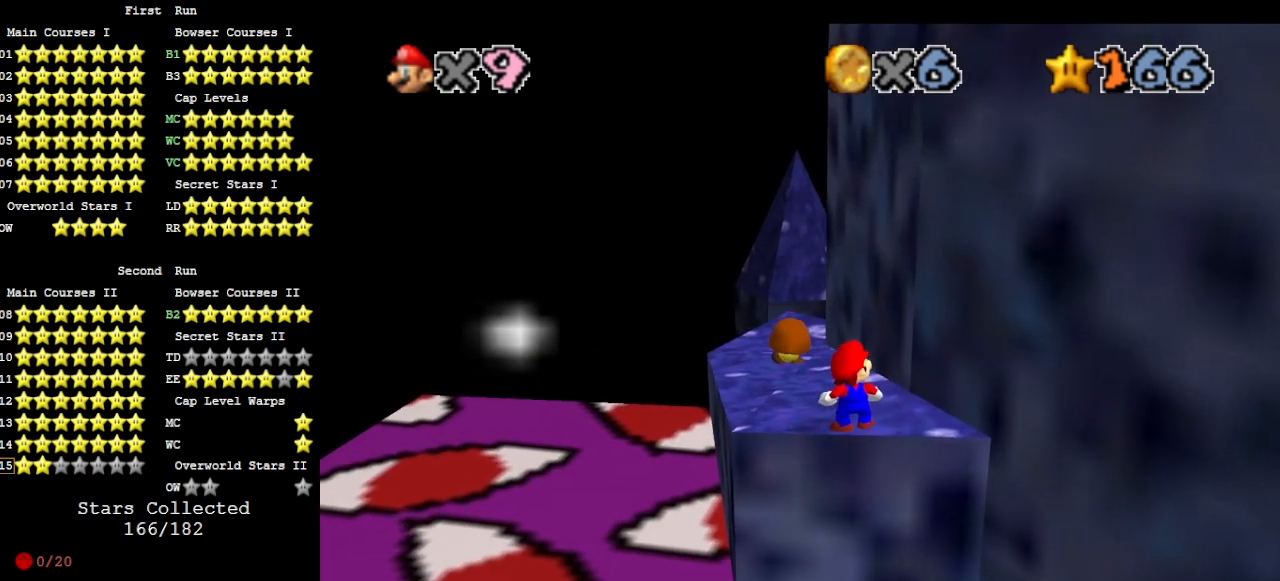
{"buttons": ["DPAD_RIGHT"], "left_stick": "center", "events": [[133, "DPAD_RIGHT", "down"], [167, "DPAD_RIGHT", "up"], [500, "DPAD_RIGHT", "down"]]}
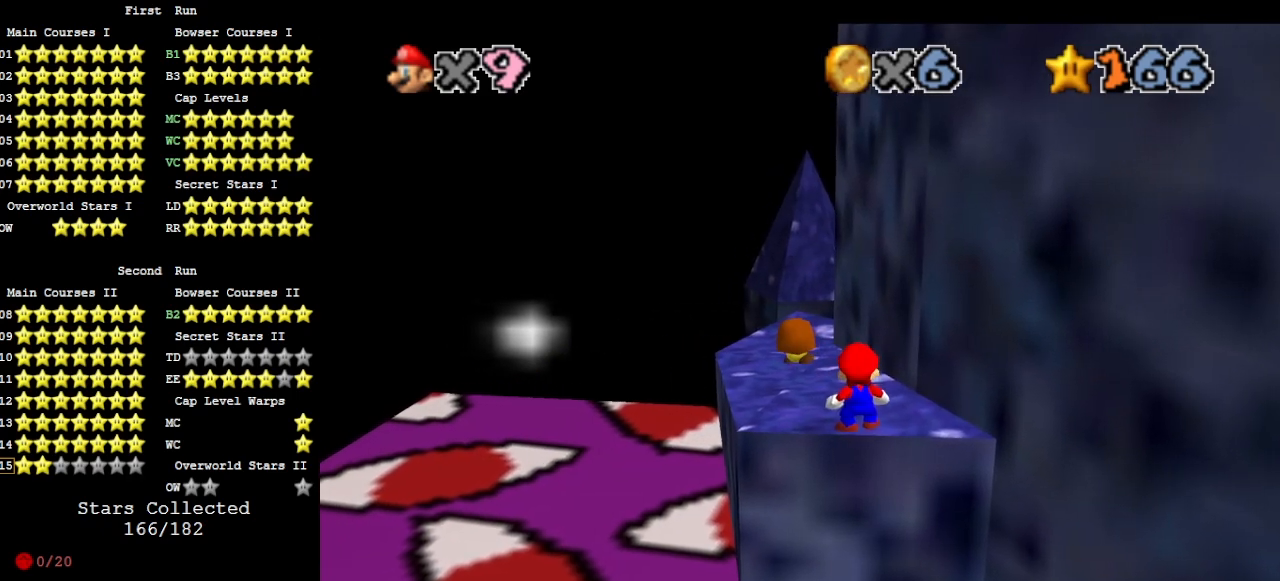
{"buttons": [], "left_stick": "center", "events": [[33, "DPAD_RIGHT", "up"]]}
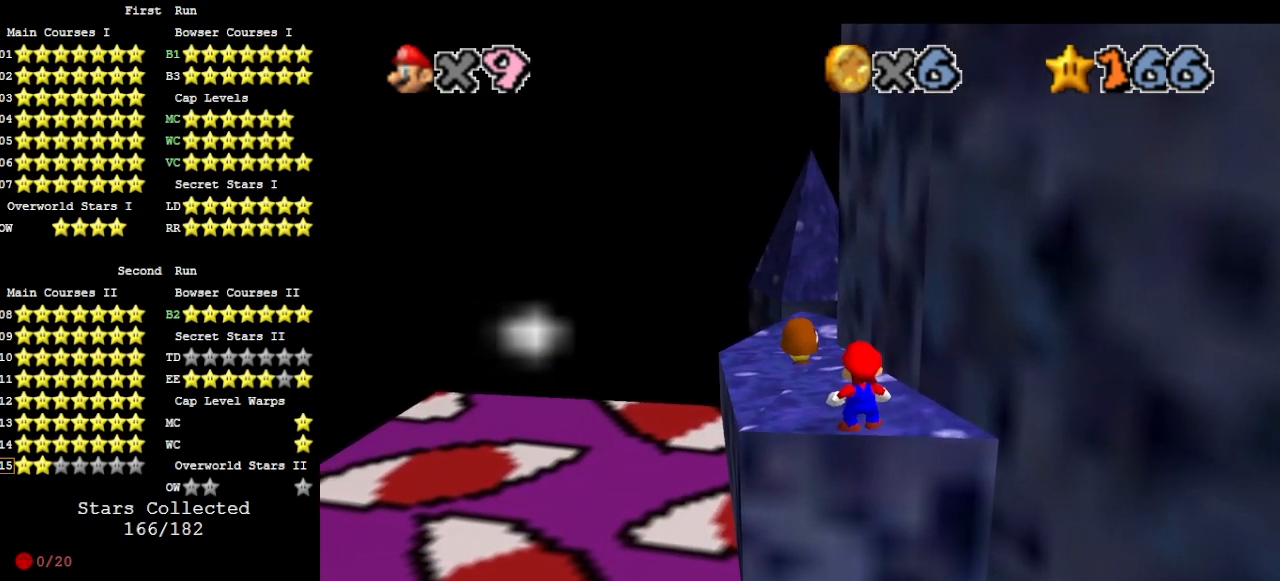
{"buttons": ["A"], "left_stick": "center", "events": [[467, "A", "down"]]}
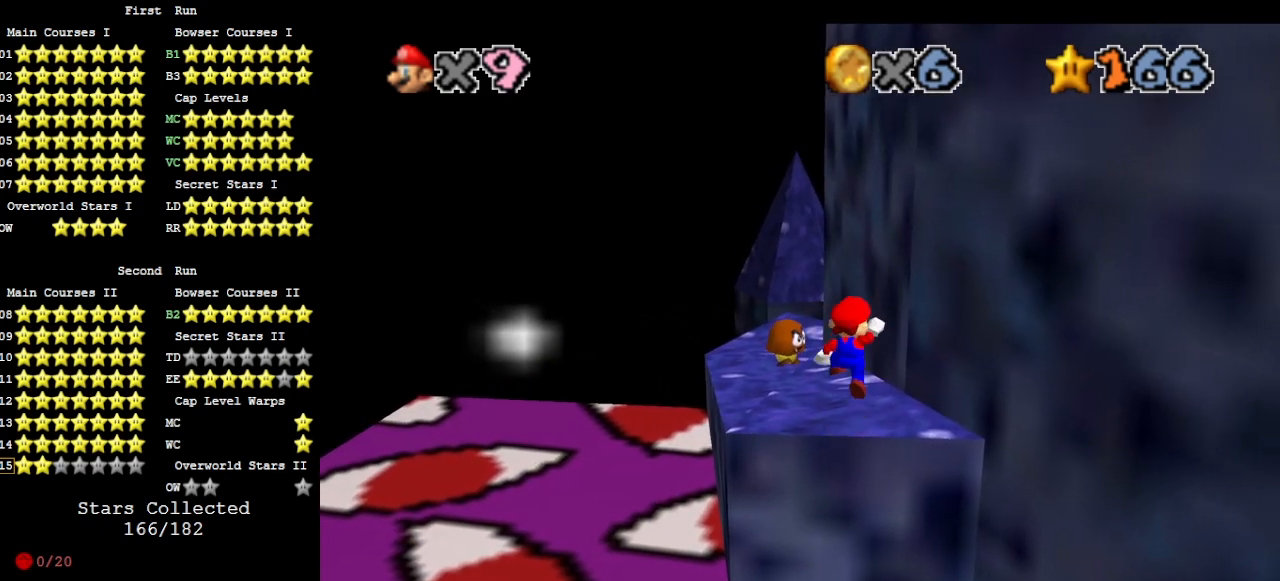
{"buttons": [], "left_stick": "center", "events": [[33, "A", "up"], [67, "left_stick", "left"], [367, "left_stick", "center"]]}
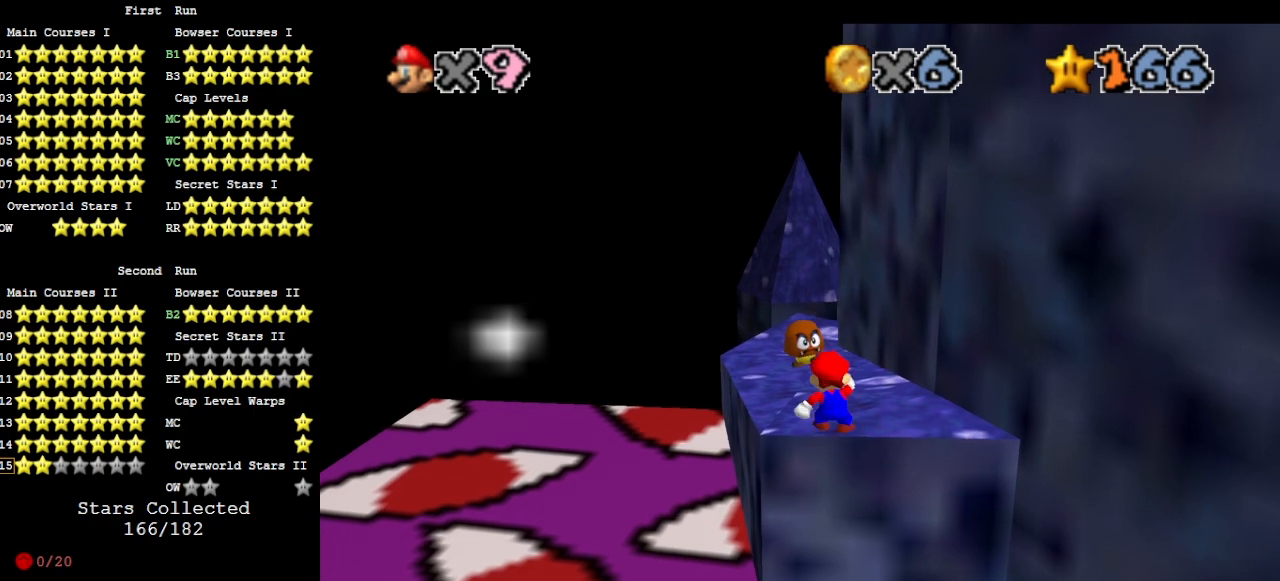
{"buttons": [], "left_stick": "center", "events": [[67, "A", "down"], [67, "B", "down"], [200, "A", "up"], [200, "B", "up"]]}
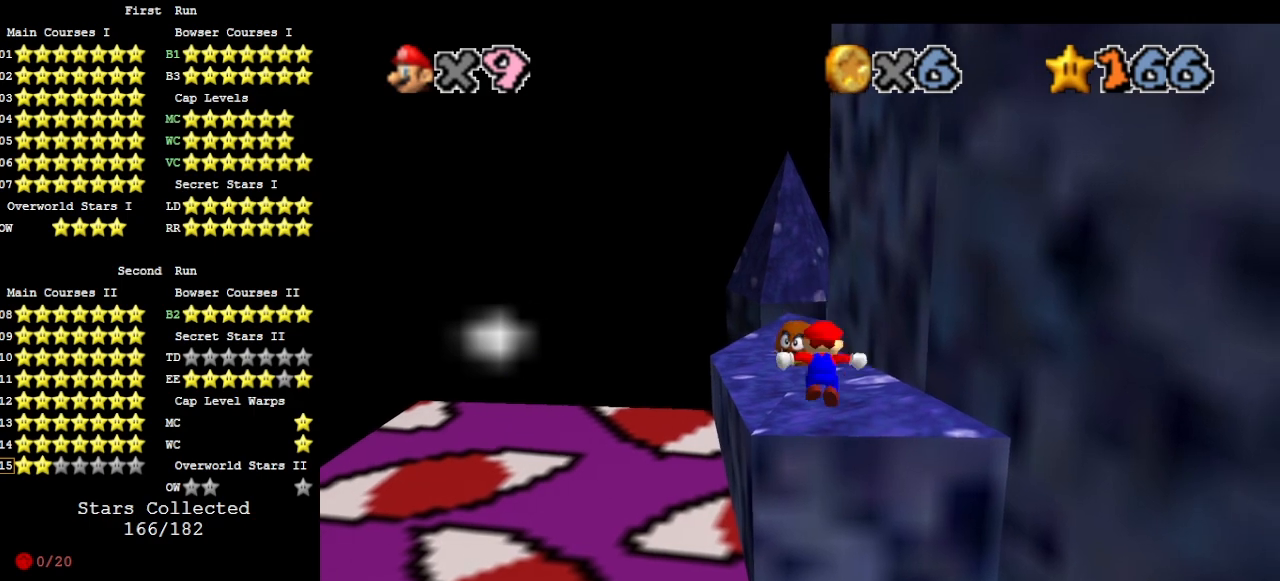
{"buttons": ["A"], "left_stick": "center", "events": [[33, "A", "down"], [33, "left_stick", "down"], [433, "left_stick", "center"]]}
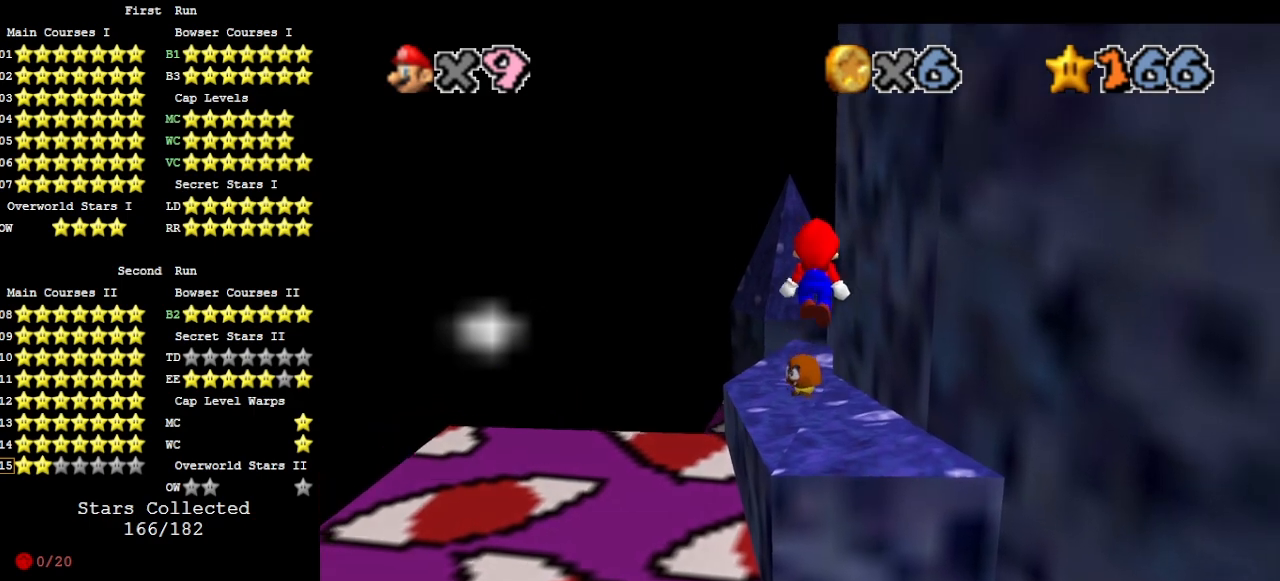
{"buttons": [], "left_stick": "up", "events": [[33, "left_stick", "up-left"], [100, "left_stick", "up"], [400, "B", "down"], [500, "A", "up"], [500, "B", "up"]]}
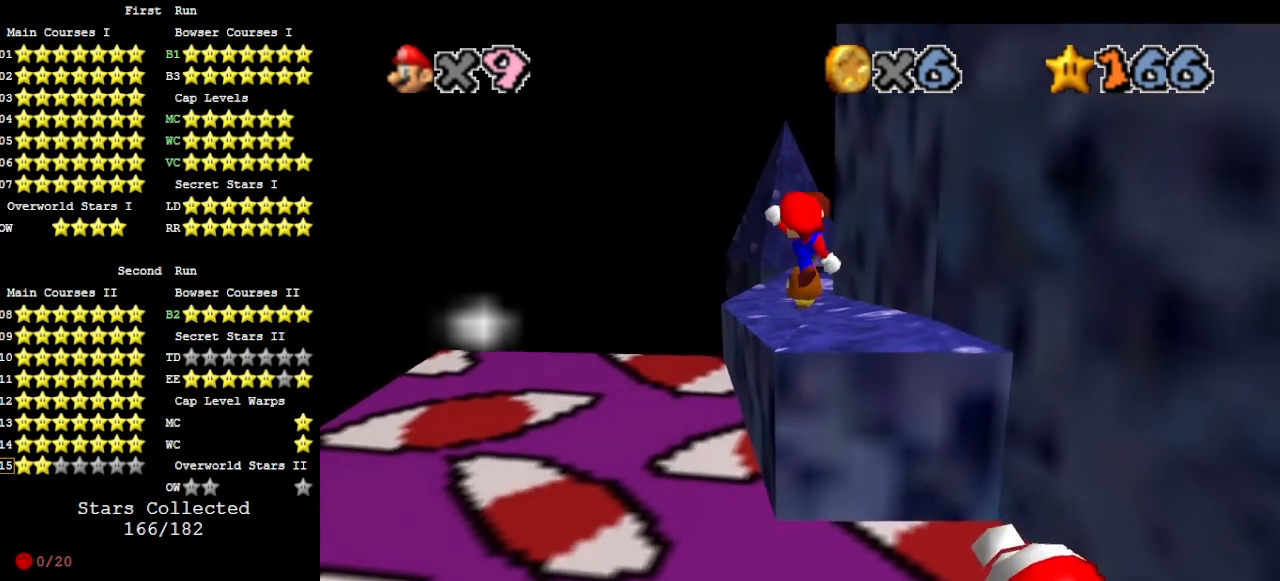
{"buttons": [], "left_stick": "up", "events": []}
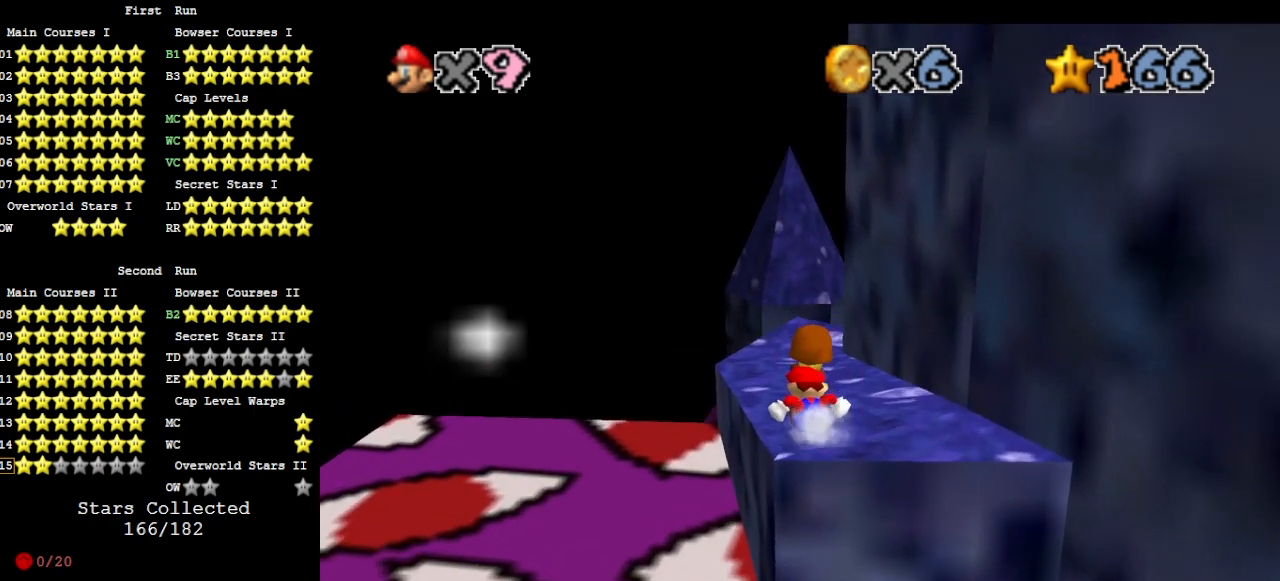
{"buttons": [], "left_stick": "up", "events": []}
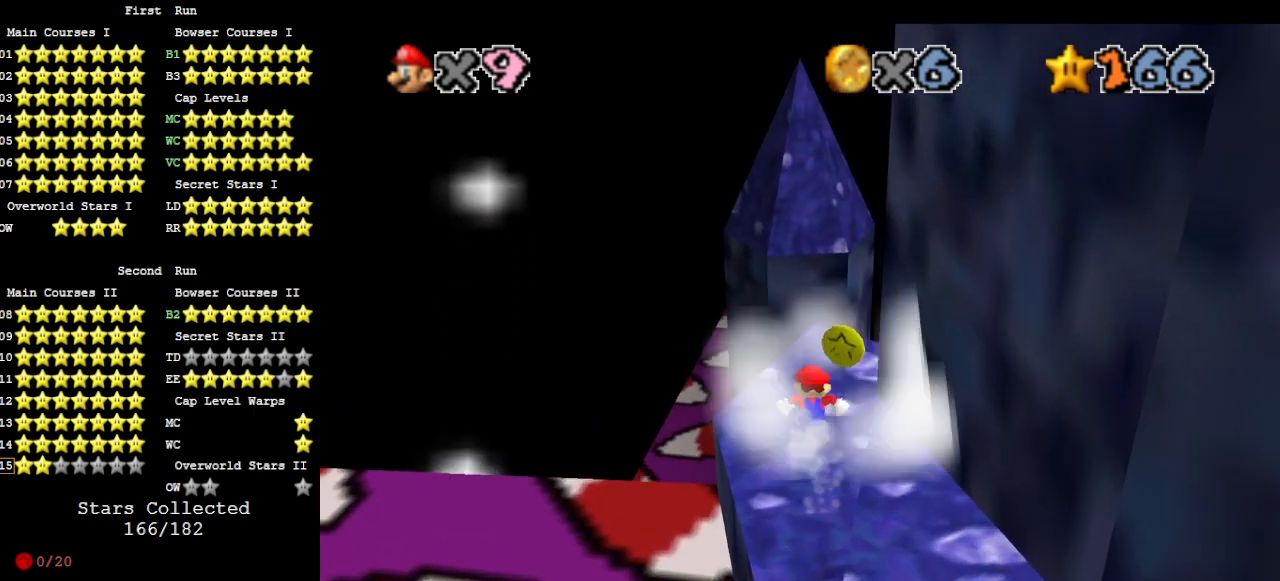
{"buttons": [], "left_stick": "up", "events": [[233, "A", "down"], [400, "A", "up"]]}